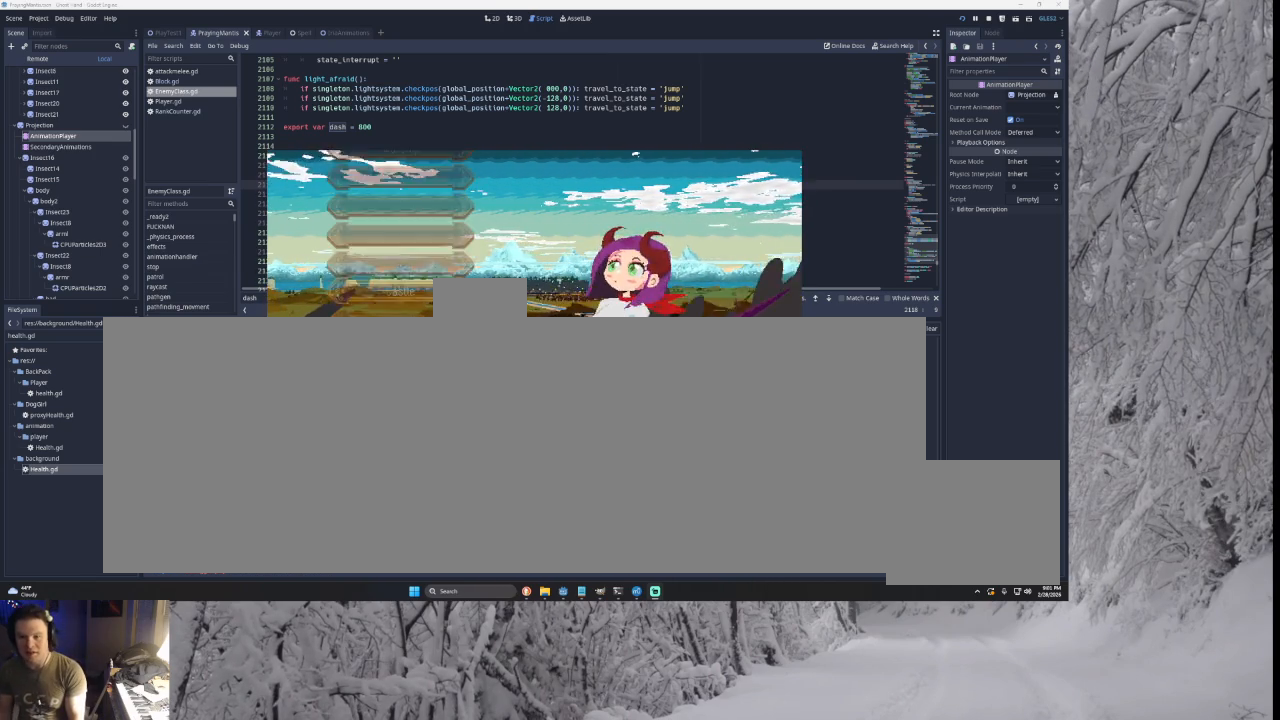
Gameplay with a controller (PlayStation layout); each line is a JSON object with the inputs held at the frame after it. "events" lists button and stick changes between this image and that frame as [ms after this image, input, new state], when the widget could be followed in between. Not read: CROSS L2.
{"buttons": [], "left_stick": "center", "right_stick": "center", "events": [[100, "left_stick", "up"], [200, "left_stick", "center"], [367, "left_stick", "down"], [500, "left_stick", "center"]]}
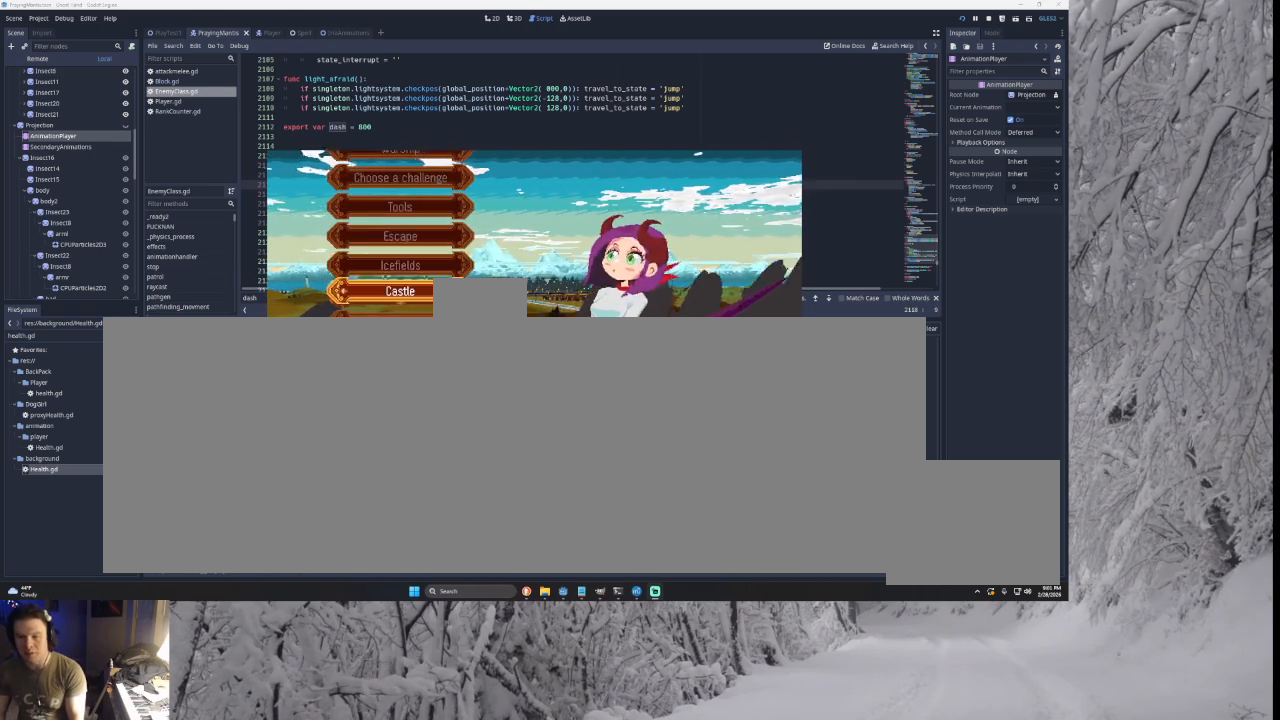
{"buttons": [], "left_stick": "down", "right_stick": "center", "events": [[133, "left_stick", "up"], [300, "left_stick", "center"], [467, "left_stick", "down"]]}
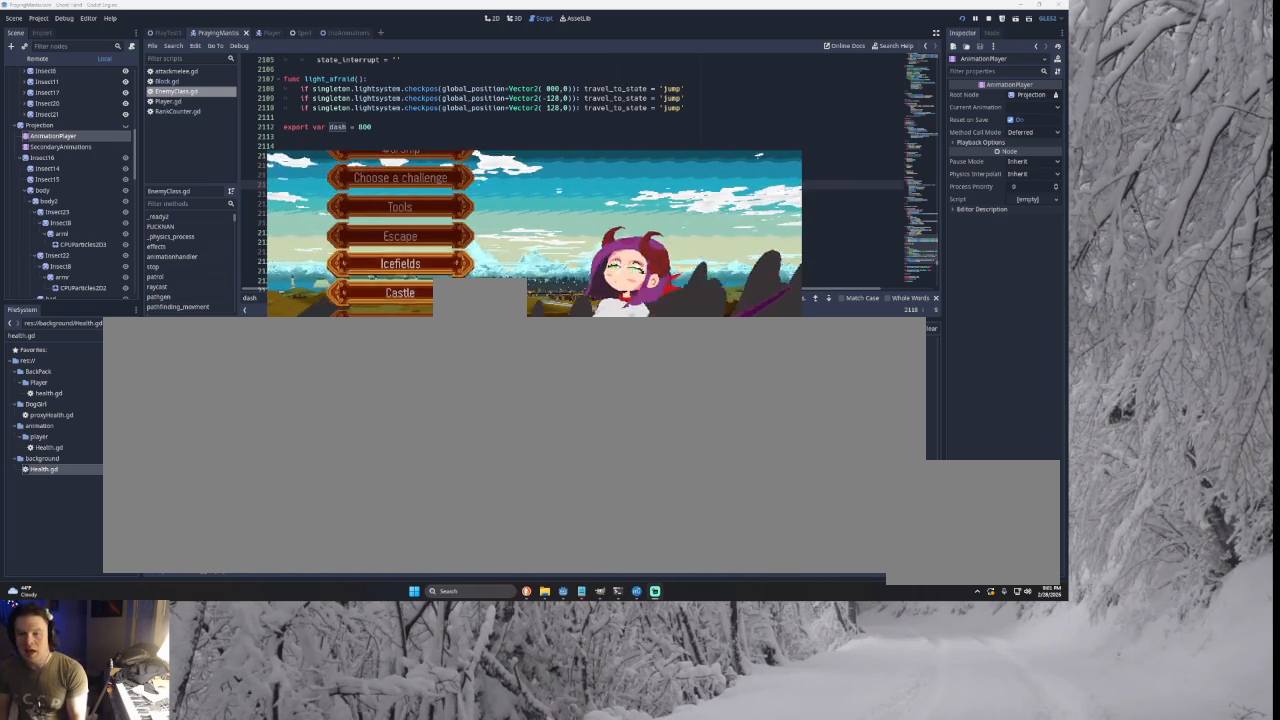
{"buttons": [], "left_stick": "center", "right_stick": "center", "events": [[100, "left_stick", "center"]]}
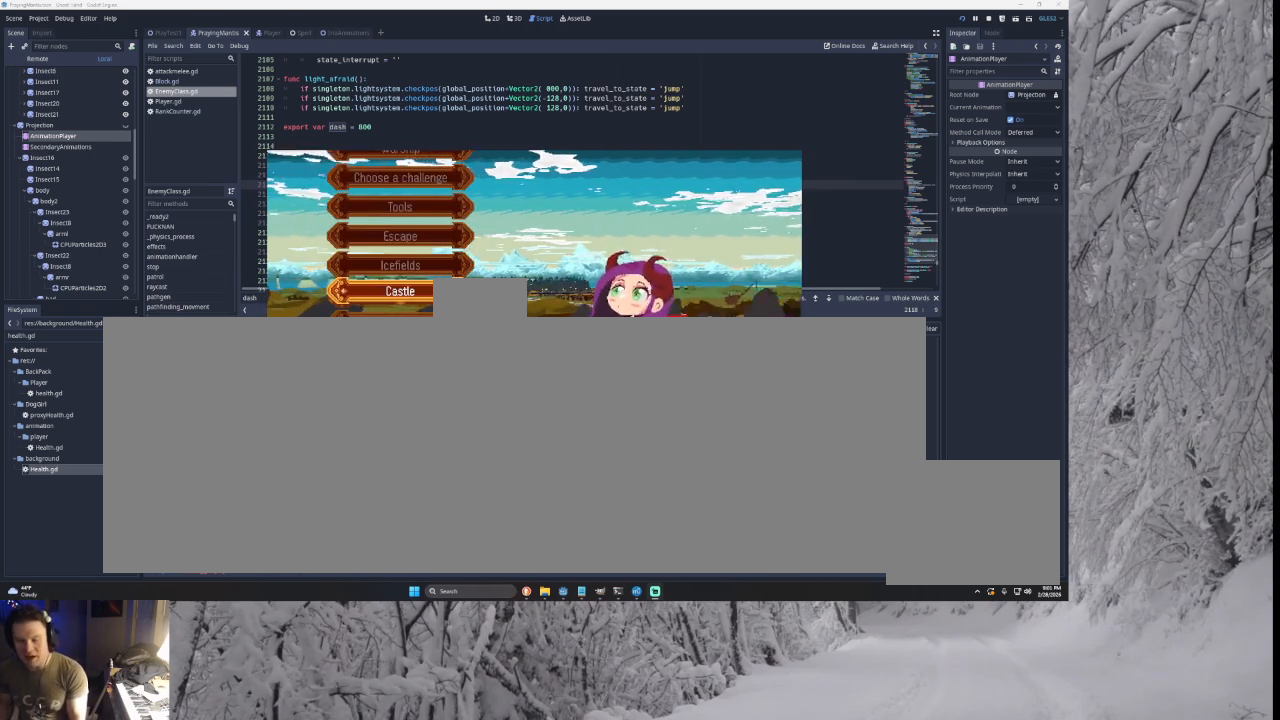
{"buttons": [], "left_stick": "down", "right_stick": "center", "events": [[67, "left_stick", "up"], [200, "left_stick", "center"], [433, "left_stick", "down"]]}
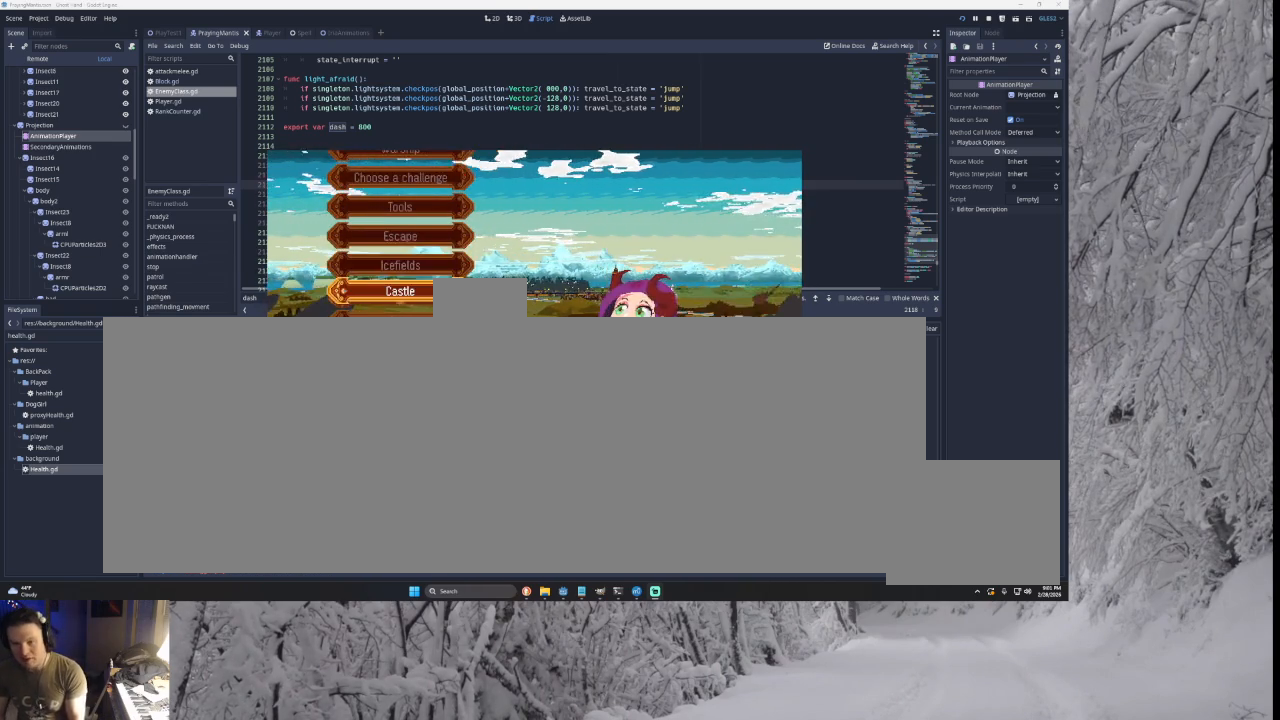
{"buttons": [], "left_stick": "center", "right_stick": "center", "events": [[33, "left_stick", "center"], [200, "left_stick", "up"], [400, "left_stick", "center"]]}
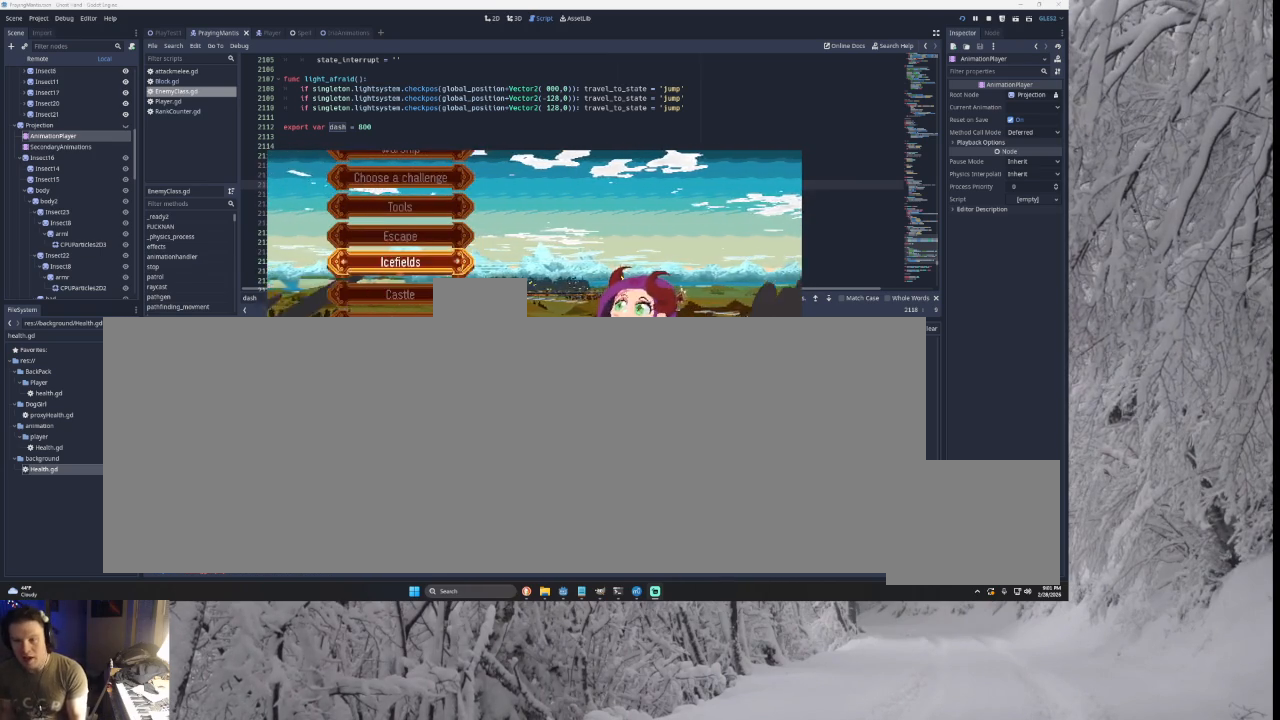
{"buttons": [], "left_stick": "up", "right_stick": "center", "events": [[67, "left_stick", "down"], [167, "left_stick", "center"], [467, "left_stick", "up"]]}
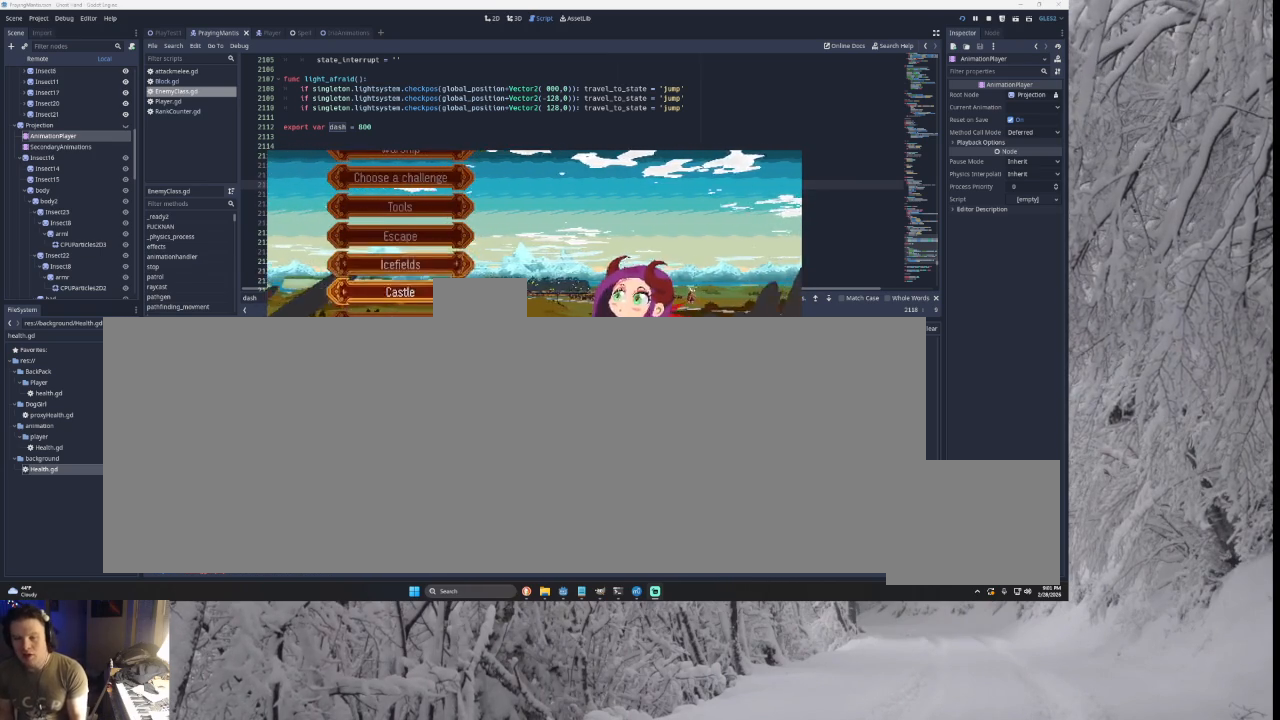
{"buttons": [], "left_stick": "up", "right_stick": "center", "events": [[133, "left_stick", "center"], [267, "left_stick", "down"], [367, "left_stick", "center"], [467, "left_stick", "up"]]}
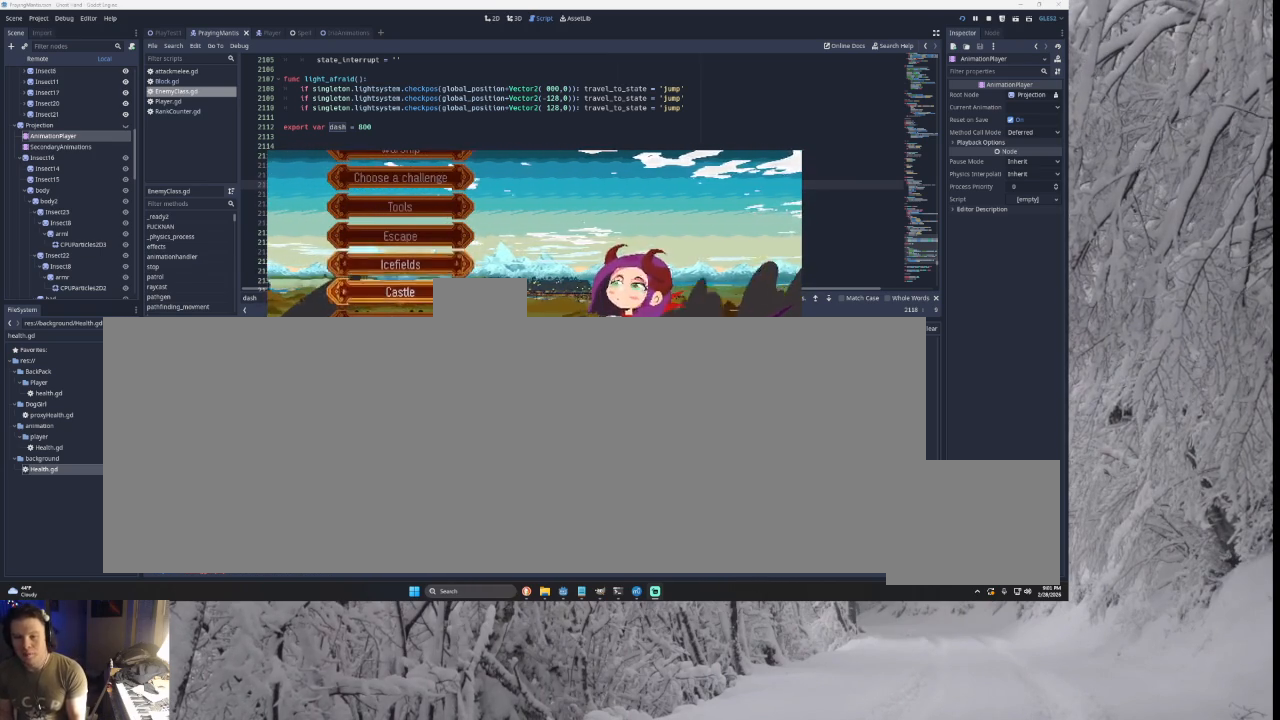
{"buttons": [], "left_stick": "center", "right_stick": "center", "events": [[100, "left_stick", "center"], [333, "left_stick", "down"], [467, "left_stick", "center"]]}
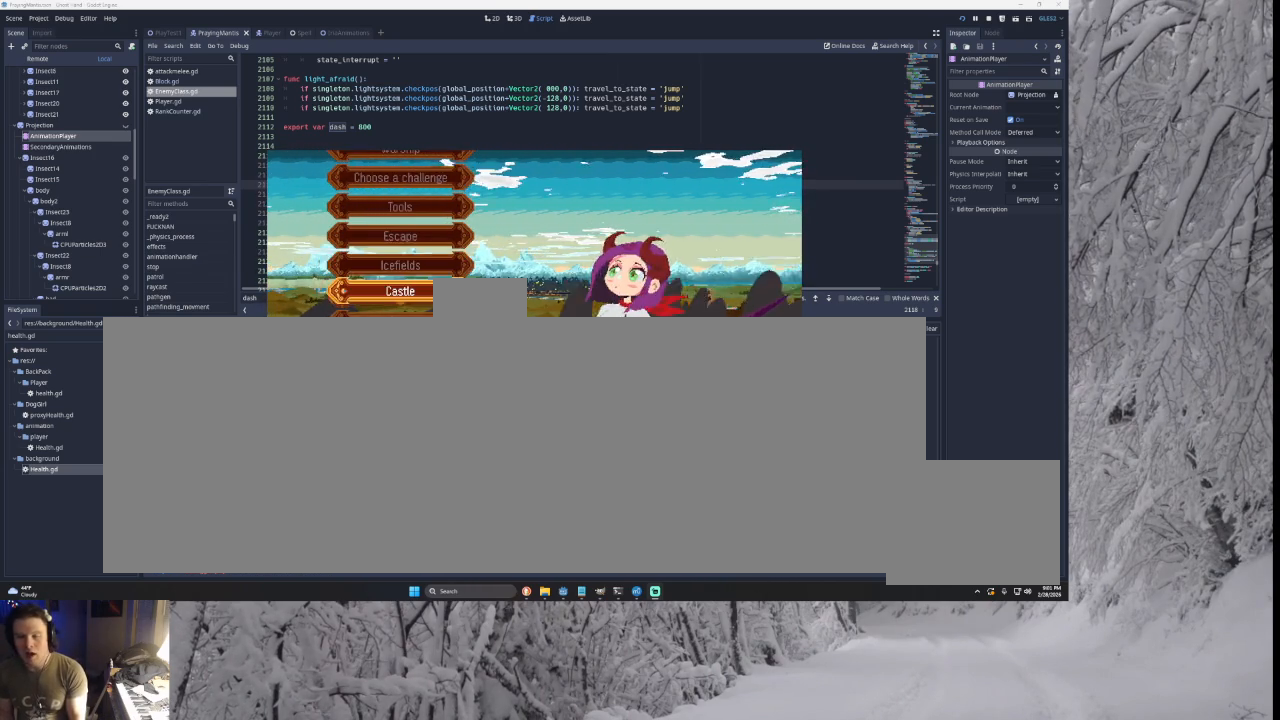
{"buttons": [], "left_stick": "center", "right_stick": "center", "events": [[233, "left_stick", "up"], [367, "left_stick", "center"]]}
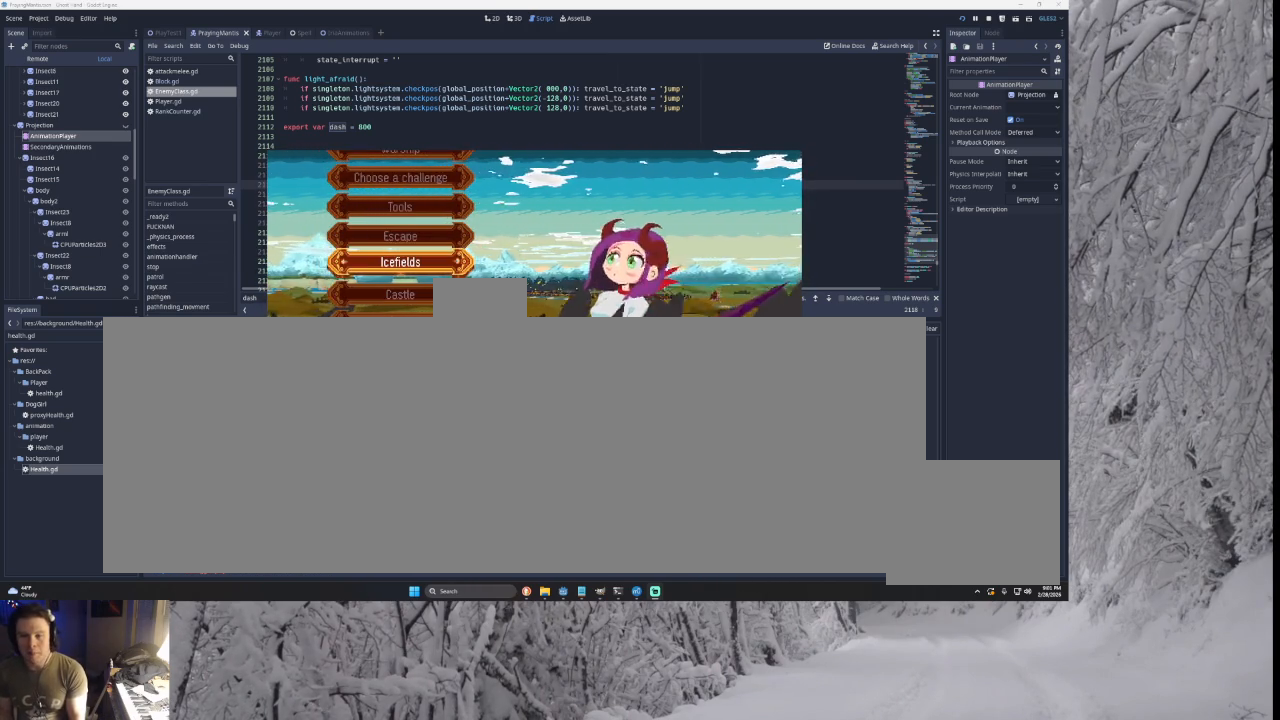
{"buttons": [], "left_stick": "center", "right_stick": "center", "events": []}
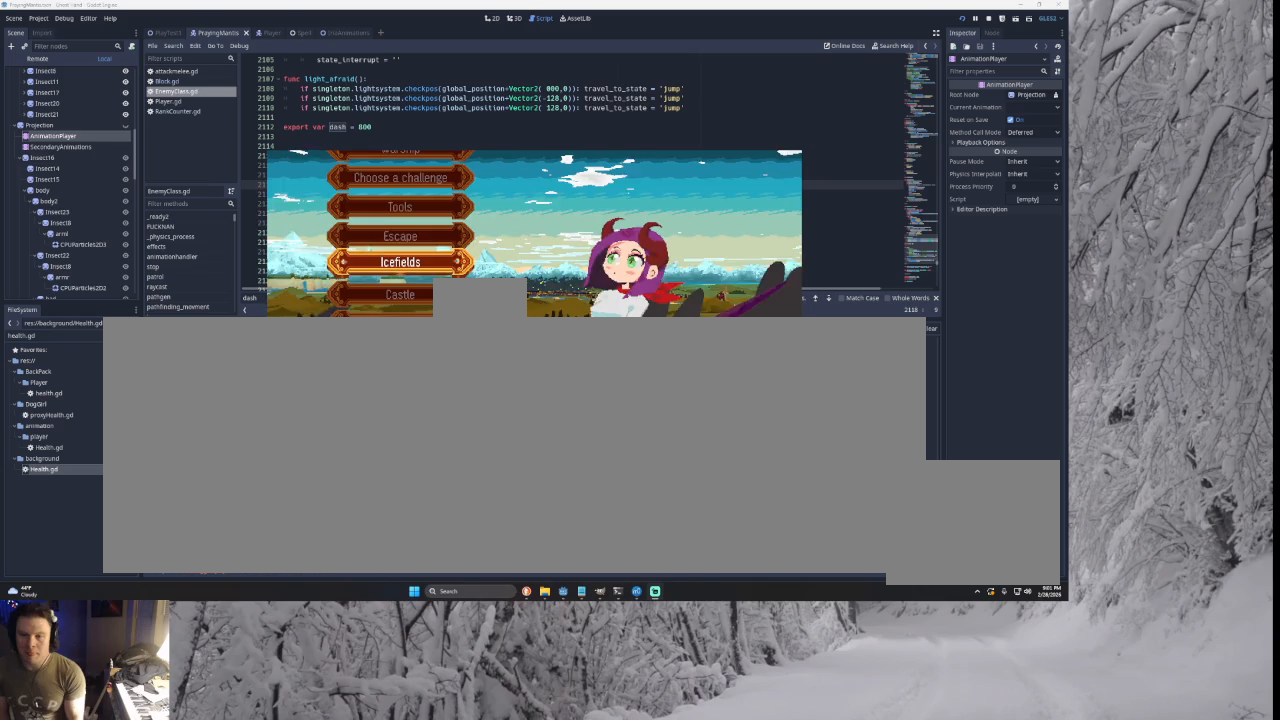
{"buttons": [], "left_stick": "center", "right_stick": "center", "events": [[133, "left_stick", "up"], [233, "left_stick", "center"], [400, "left_stick", "up"], [500, "left_stick", "center"]]}
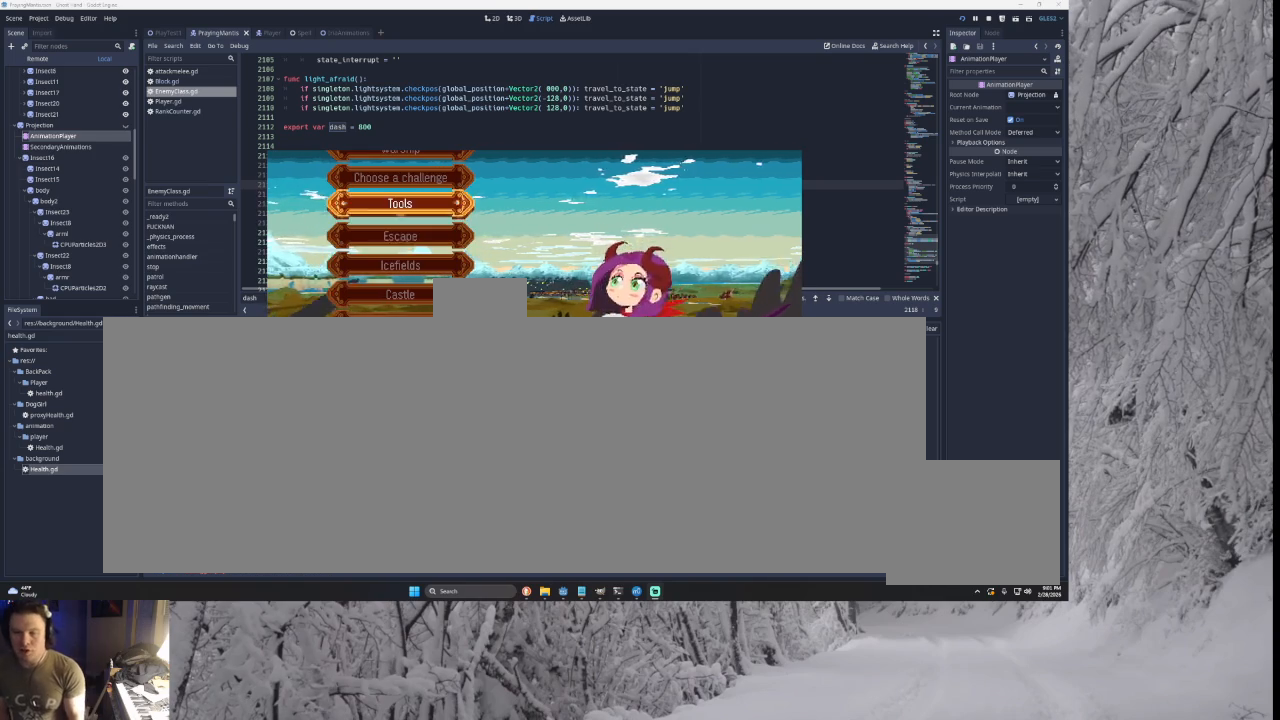
{"buttons": [], "left_stick": "down", "right_stick": "center", "events": [[100, "left_stick", "up"], [267, "left_stick", "center"], [467, "left_stick", "down"]]}
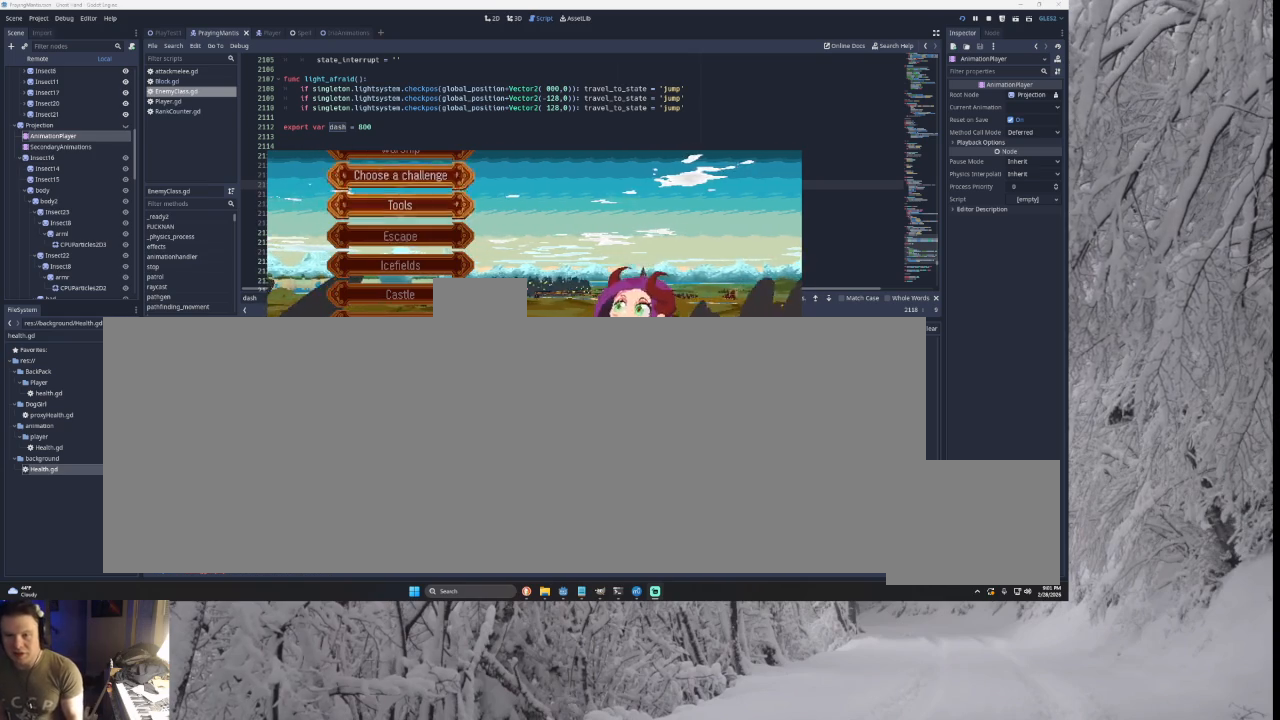
{"buttons": [], "left_stick": "center", "right_stick": "center", "events": [[100, "left_stick", "center"], [167, "left_stick", "up"], [333, "left_stick", "center"]]}
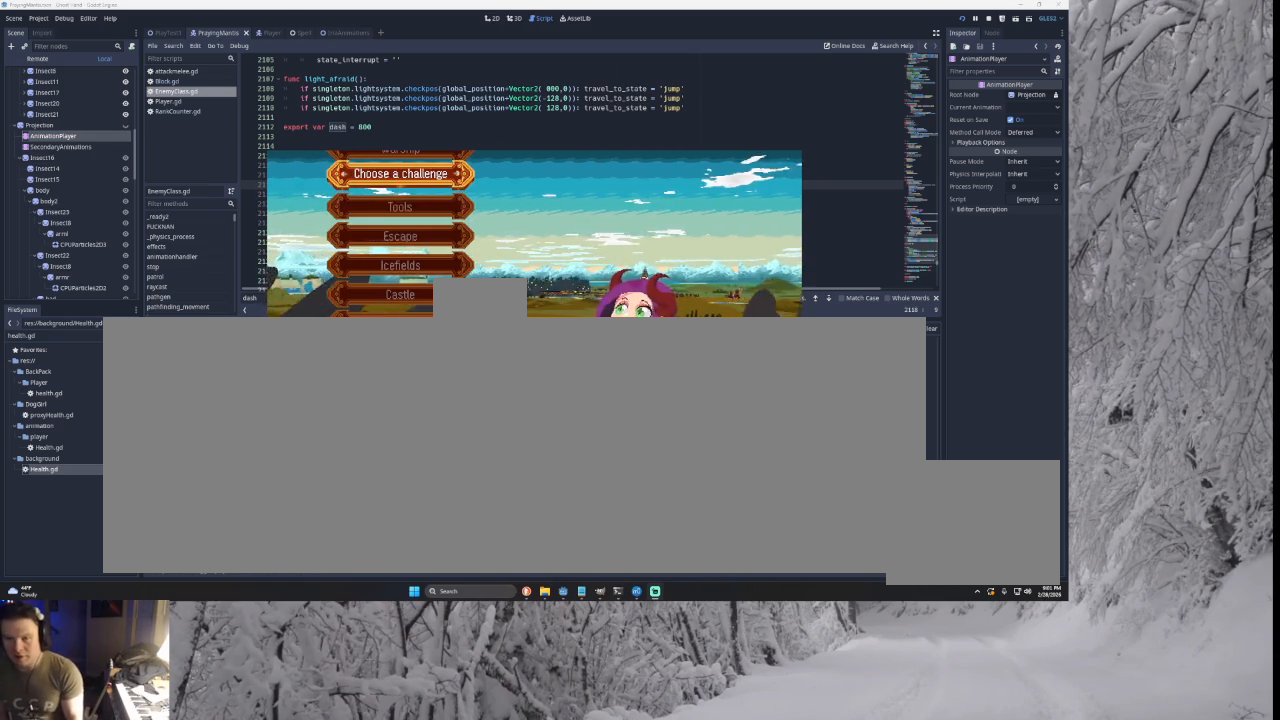
{"buttons": [], "left_stick": "center", "right_stick": "center", "events": [[367, "SQUARE", "down"], [500, "SQUARE", "up"]]}
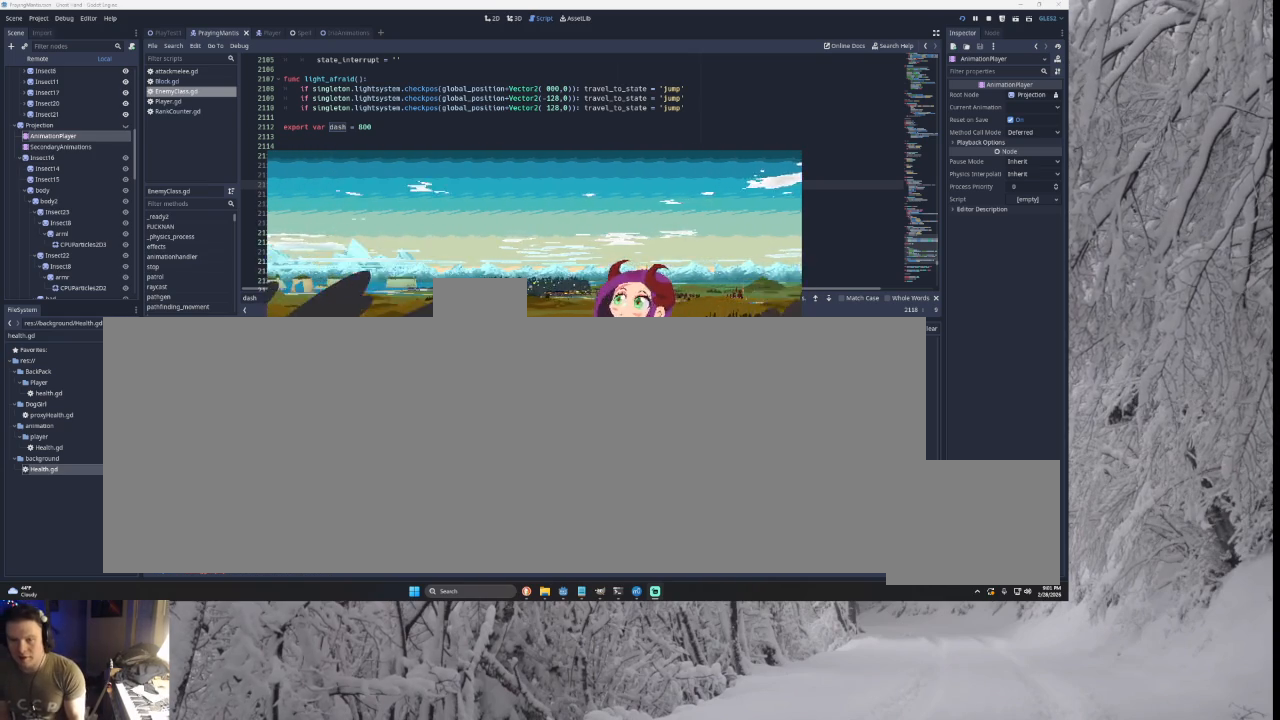
{"buttons": [], "left_stick": "center", "right_stick": "center", "events": [[200, "left_stick", "up"], [333, "left_stick", "center"]]}
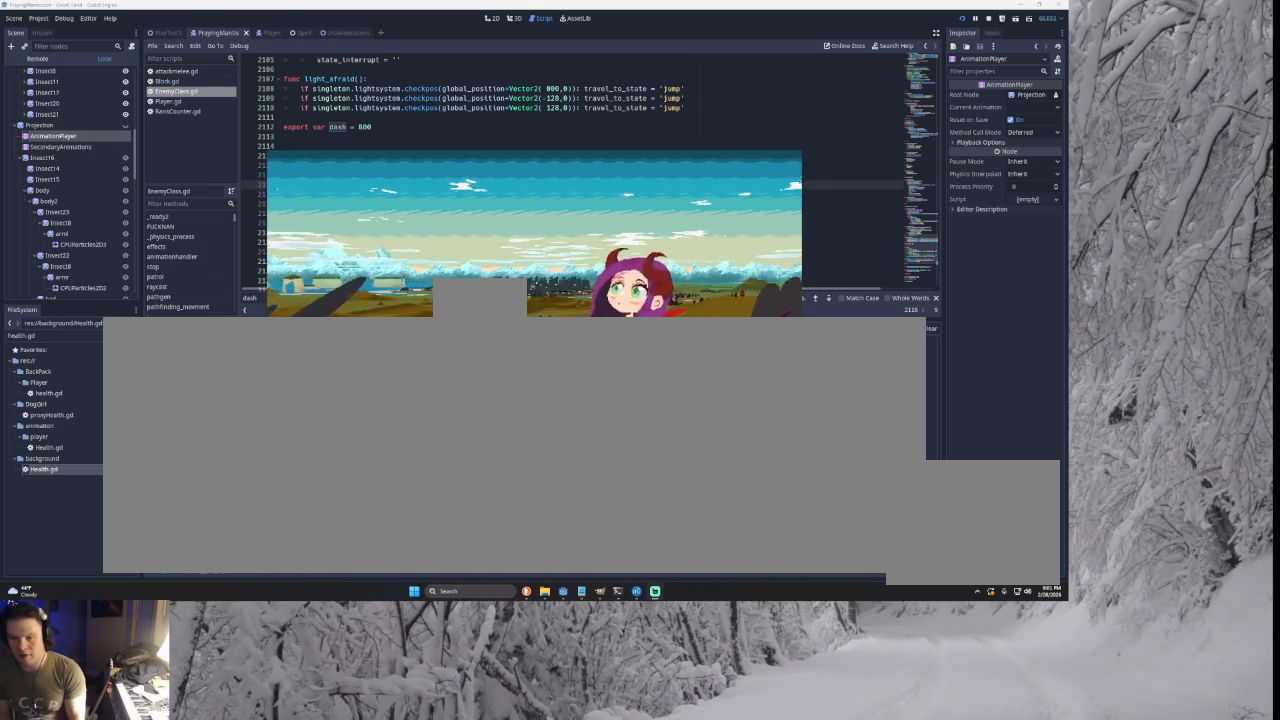
{"buttons": [], "left_stick": "center", "right_stick": "center", "events": [[100, "SQUARE", "down"], [267, "SQUARE", "up"]]}
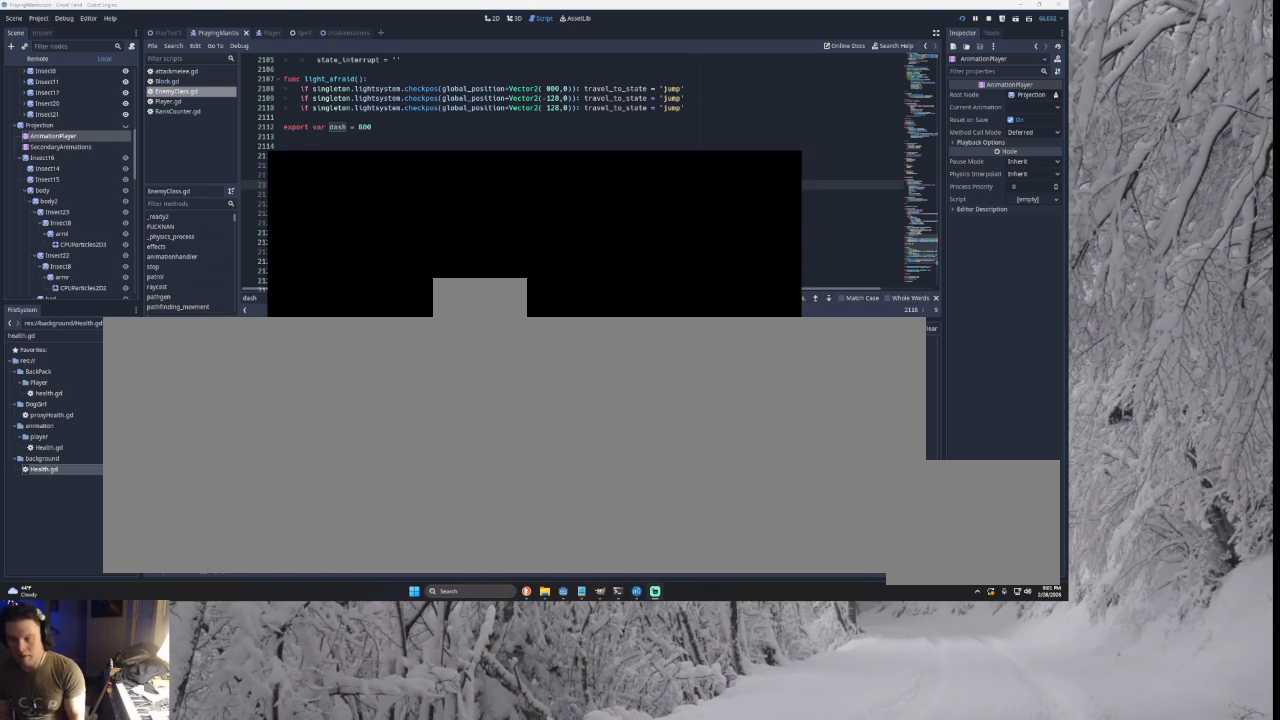
{"buttons": [], "left_stick": "right", "right_stick": "center", "events": [[200, "left_stick", "right"]]}
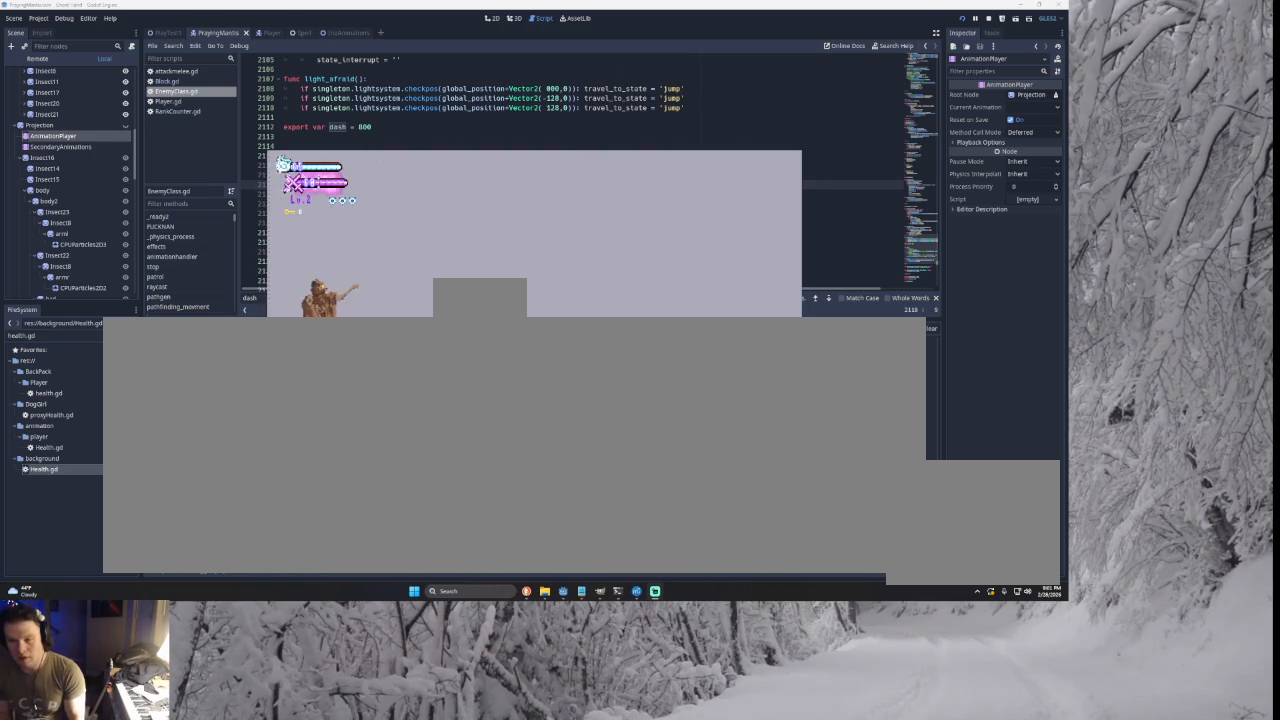
{"buttons": ["SQUARE"], "left_stick": "right", "right_stick": "center", "events": [[167, "TRIANGLE", "down"], [300, "TRIANGLE", "up"], [400, "SQUARE", "down"]]}
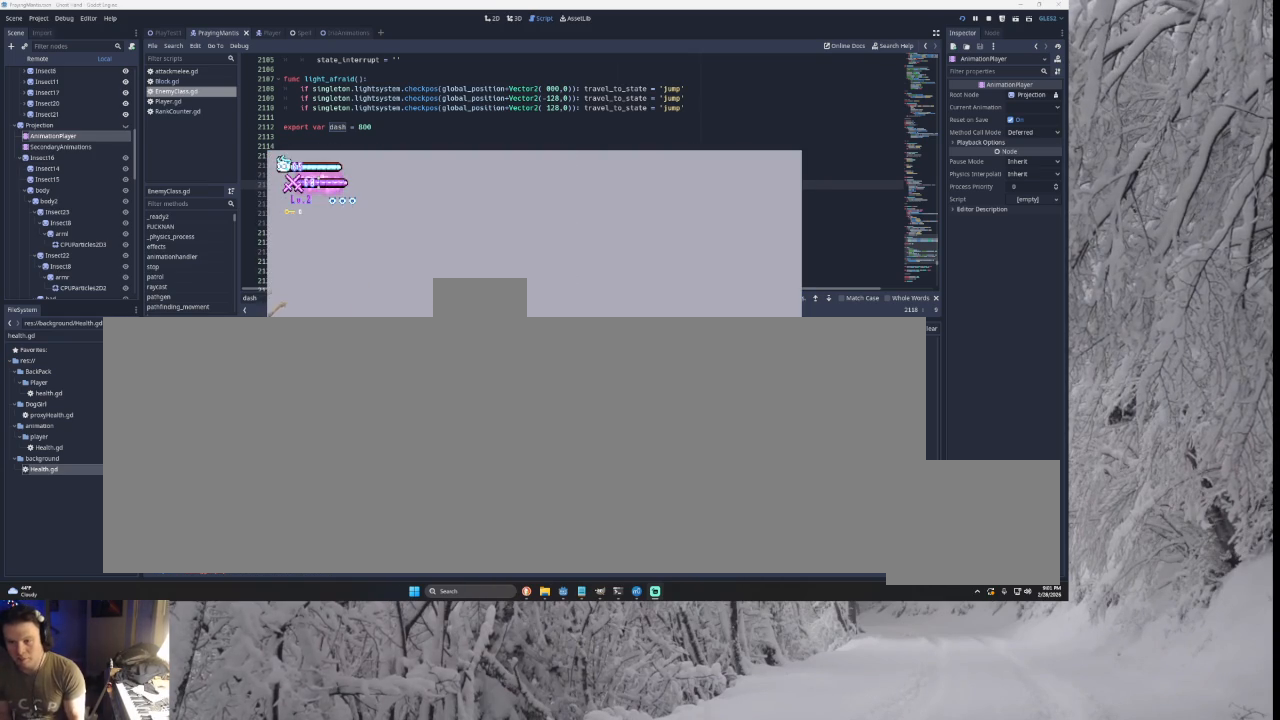
{"buttons": ["SQUARE"], "left_stick": "right", "right_stick": "center", "events": [[100, "SQUARE", "up"], [300, "TRIANGLE", "down"], [367, "TRIANGLE", "up"], [467, "SQUARE", "down"]]}
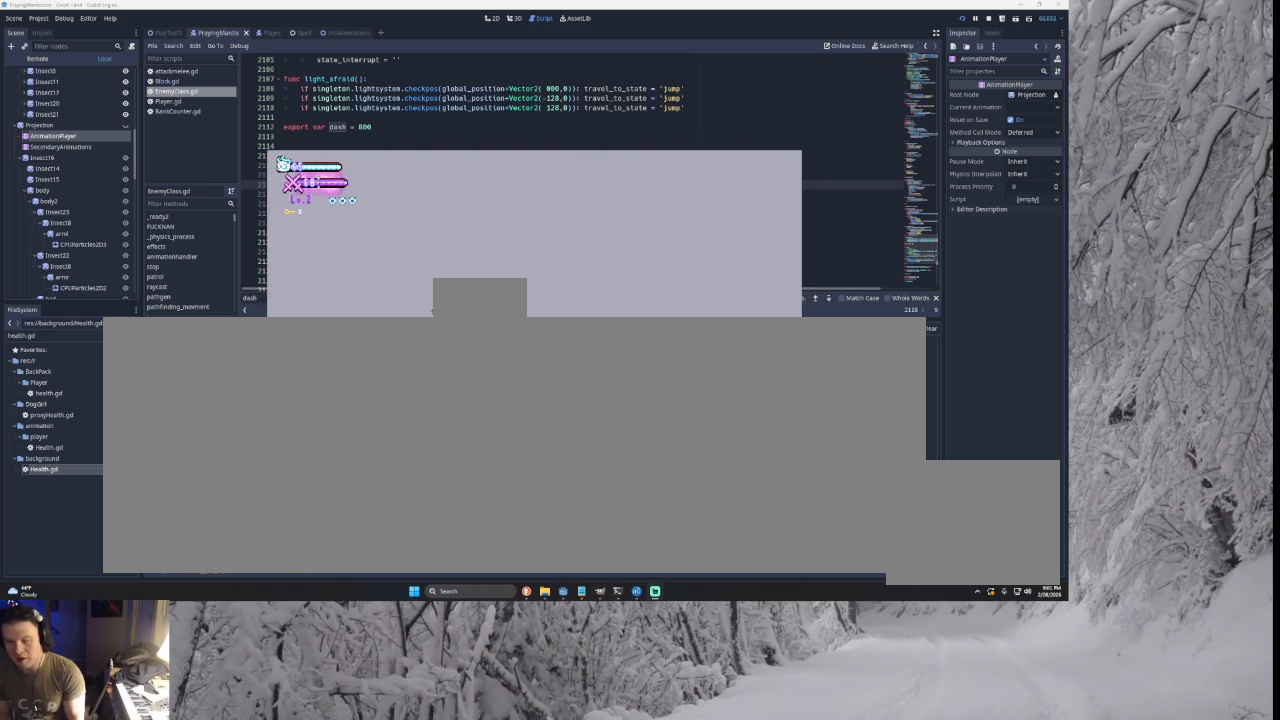
{"buttons": [], "left_stick": "right", "right_stick": "center", "events": [[133, "left_stick", "center"], [167, "SQUARE", "up"], [267, "left_stick", "left"], [333, "TRIANGLE", "down"], [433, "left_stick", "right"], [500, "TRIANGLE", "up"]]}
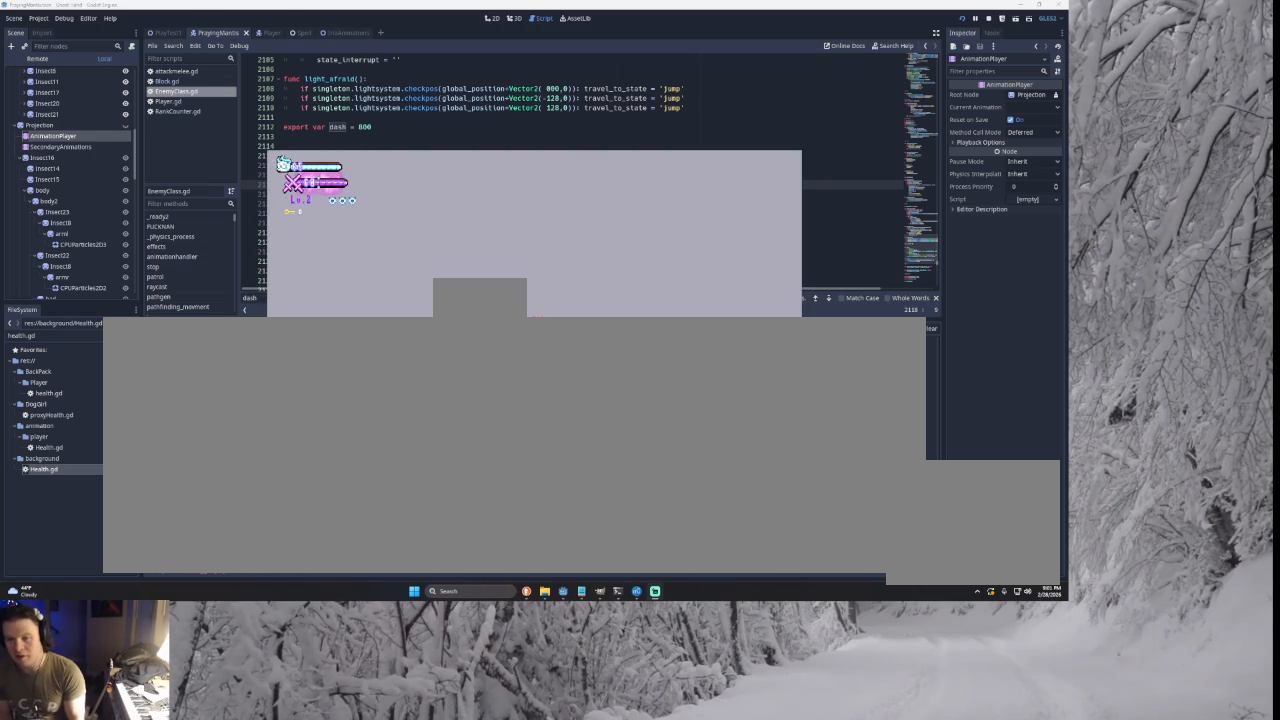
{"buttons": [], "left_stick": "right", "right_stick": "center", "events": [[133, "SQUARE", "down"], [167, "left_stick", "center"], [233, "SQUARE", "up"], [300, "left_stick", "right"]]}
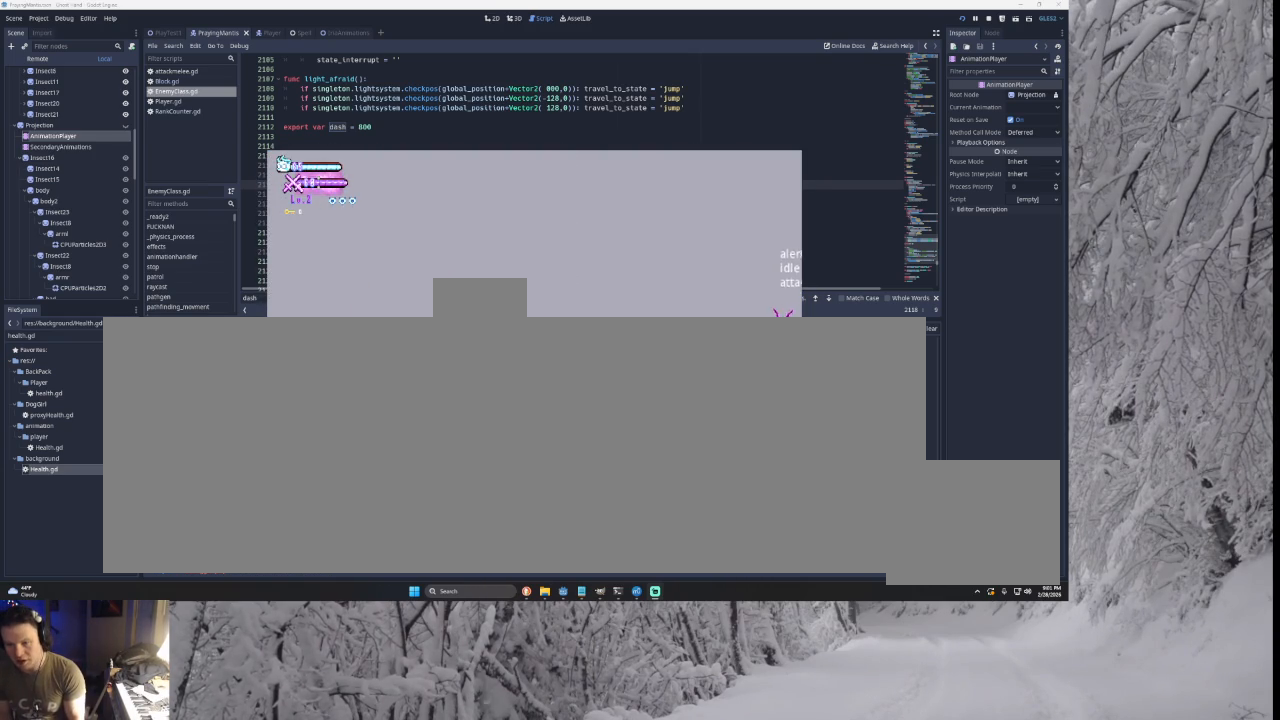
{"buttons": [], "left_stick": "center", "right_stick": "center", "events": [[33, "left_stick", "center"], [300, "left_stick", "right"], [400, "left_stick", "center"]]}
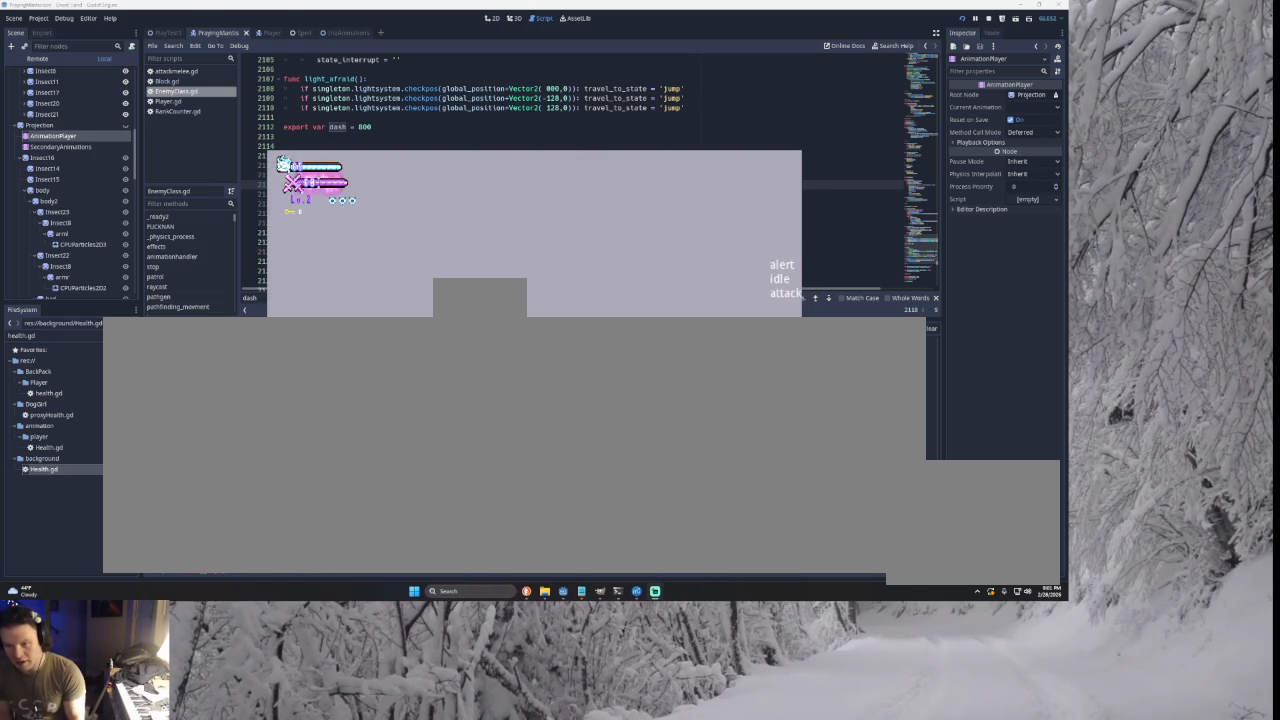
{"buttons": [], "left_stick": "center", "right_stick": "center", "events": [[67, "START", "down"], [267, "START", "up"]]}
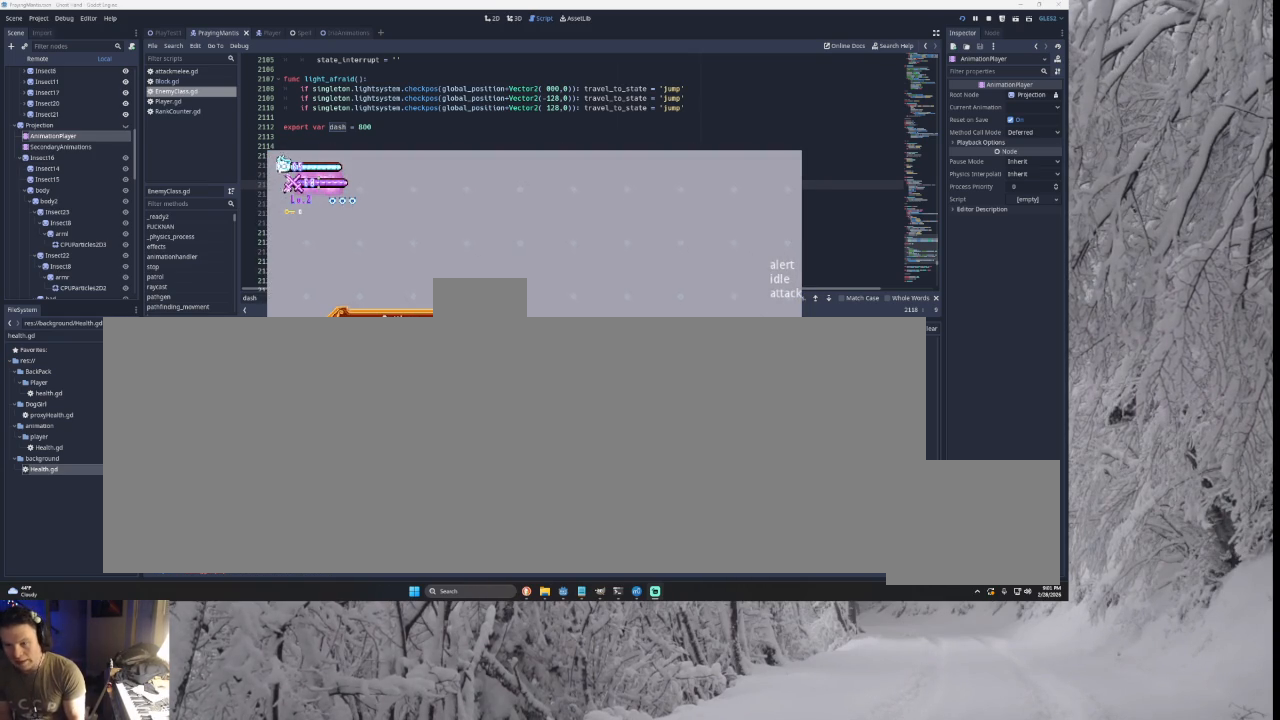
{"buttons": [], "left_stick": "center", "right_stick": "center", "events": [[167, "START", "down"], [300, "START", "up"]]}
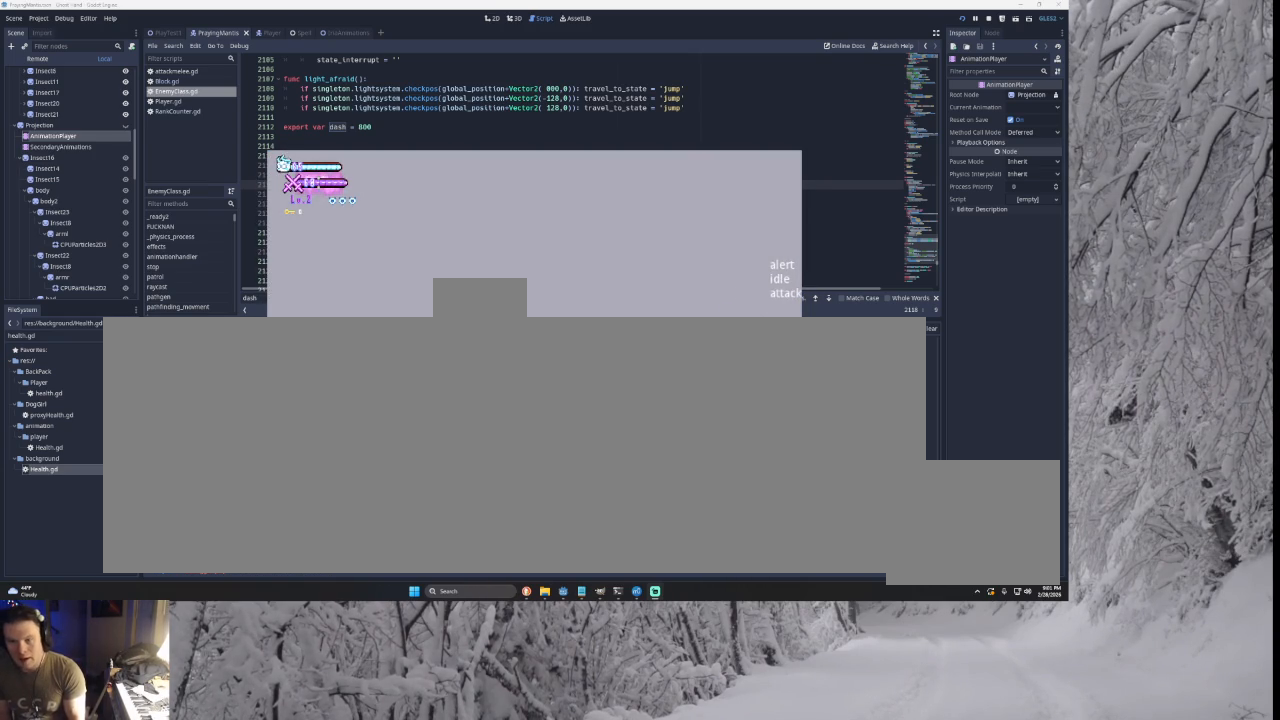
{"buttons": ["SQUARE"], "left_stick": "center", "right_stick": "center", "events": [[100, "left_stick", "left"], [200, "TRIANGLE", "down"], [267, "left_stick", "center"], [333, "TRIANGLE", "up"], [333, "left_stick", "right"], [467, "SQUARE", "down"], [467, "left_stick", "center"]]}
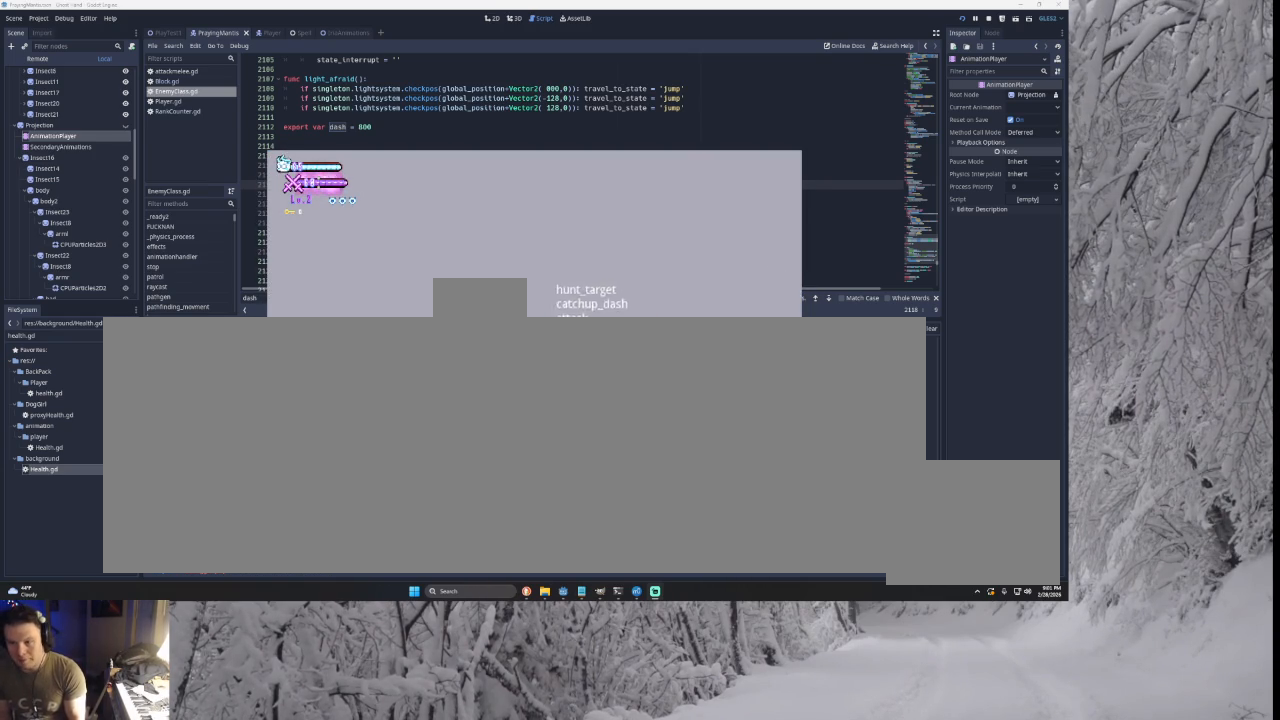
{"buttons": [], "left_stick": "left", "right_stick": "center", "events": [[33, "left_stick", "down-left"], [67, "SQUARE", "up"], [100, "left_stick", "left"]]}
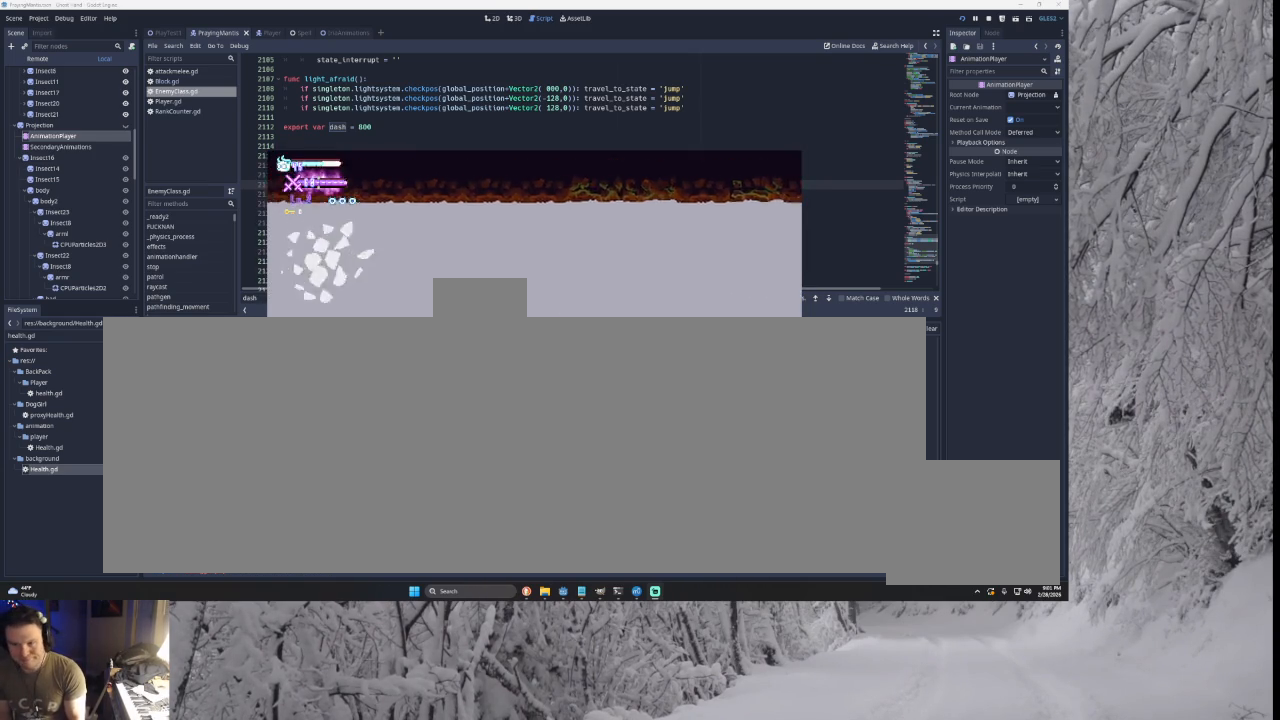
{"buttons": ["SQUARE"], "left_stick": "center", "right_stick": "center", "events": [[100, "TRIANGLE", "down"], [100, "left_stick", "center"], [300, "TRIANGLE", "up"], [500, "SQUARE", "down"]]}